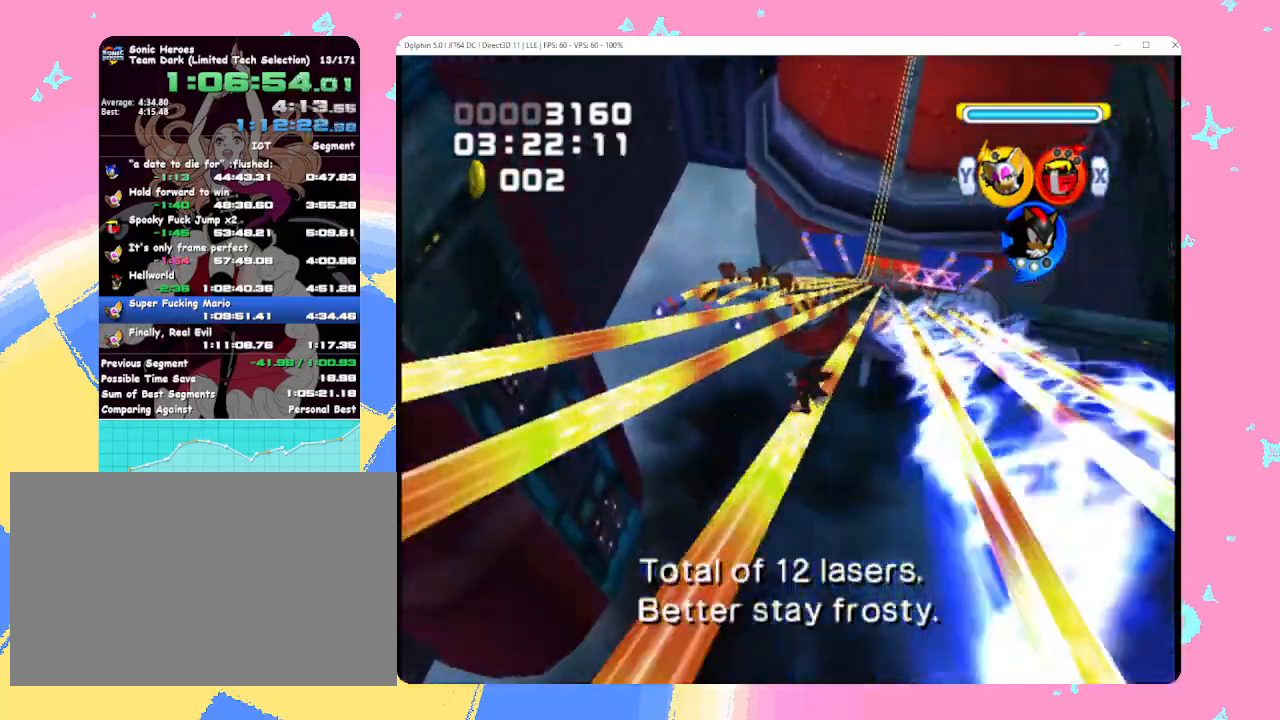
Gameplay with a controller (Nintendo layout); each line is a JSON object with the inputs held at the frame after it. "events" lists button and stick changes between this image and that frame as [ms after this image, input, new state], when the widget could be followed in between. Not read: L3 R3 right_stick.
{"buttons": ["B"], "left_stick": "center", "events": [[250, "left_stick", "left"], [333, "A", "down"], [417, "left_stick", "center"], [433, "A", "up"]]}
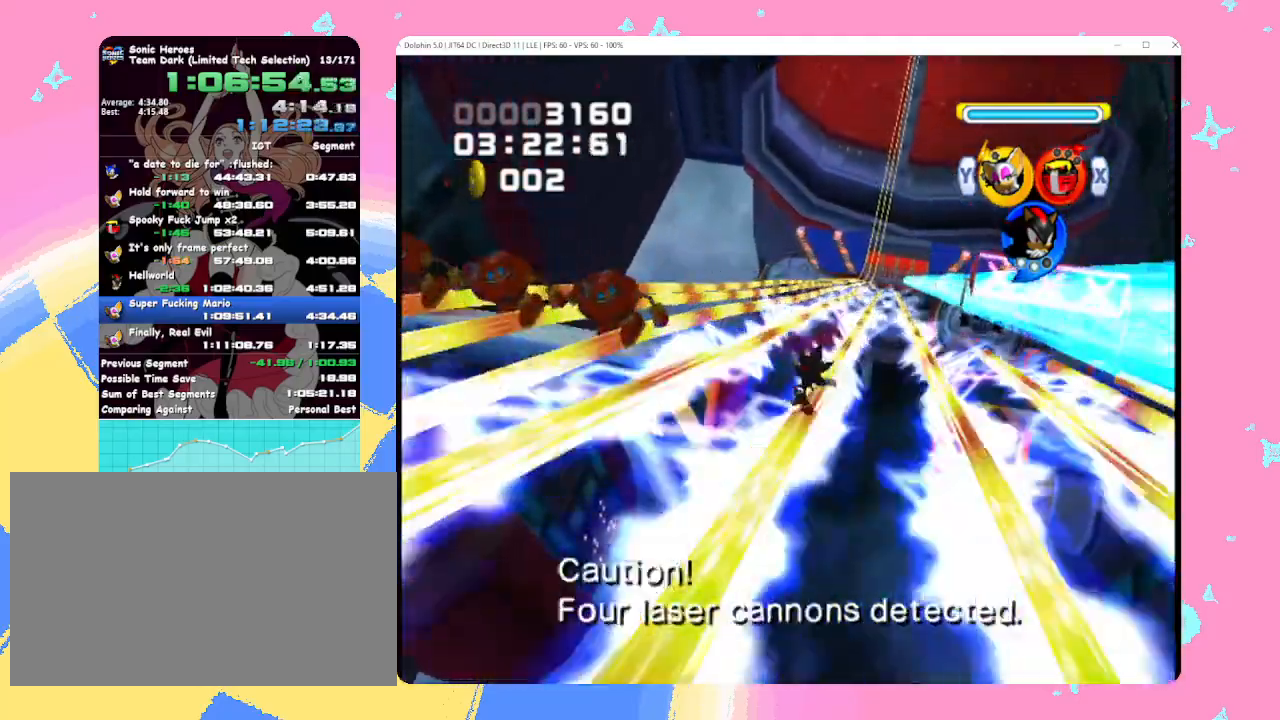
{"buttons": ["B"], "left_stick": "center", "events": [[233, "left_stick", "left"], [283, "A", "down"], [400, "left_stick", "center"], [417, "A", "up"]]}
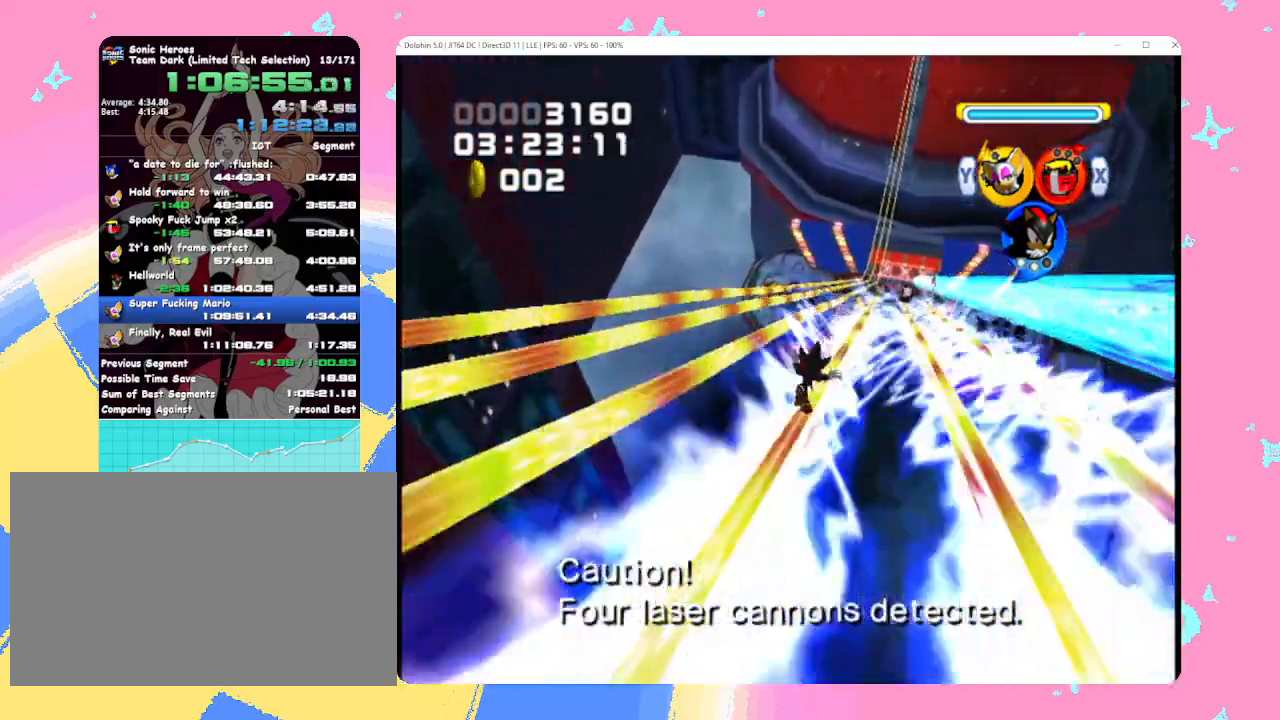
{"buttons": ["B", "X"], "left_stick": "center", "events": [[17, "left_stick", "left"], [83, "A", "down"], [183, "A", "up"], [217, "left_stick", "center"], [450, "X", "down"]]}
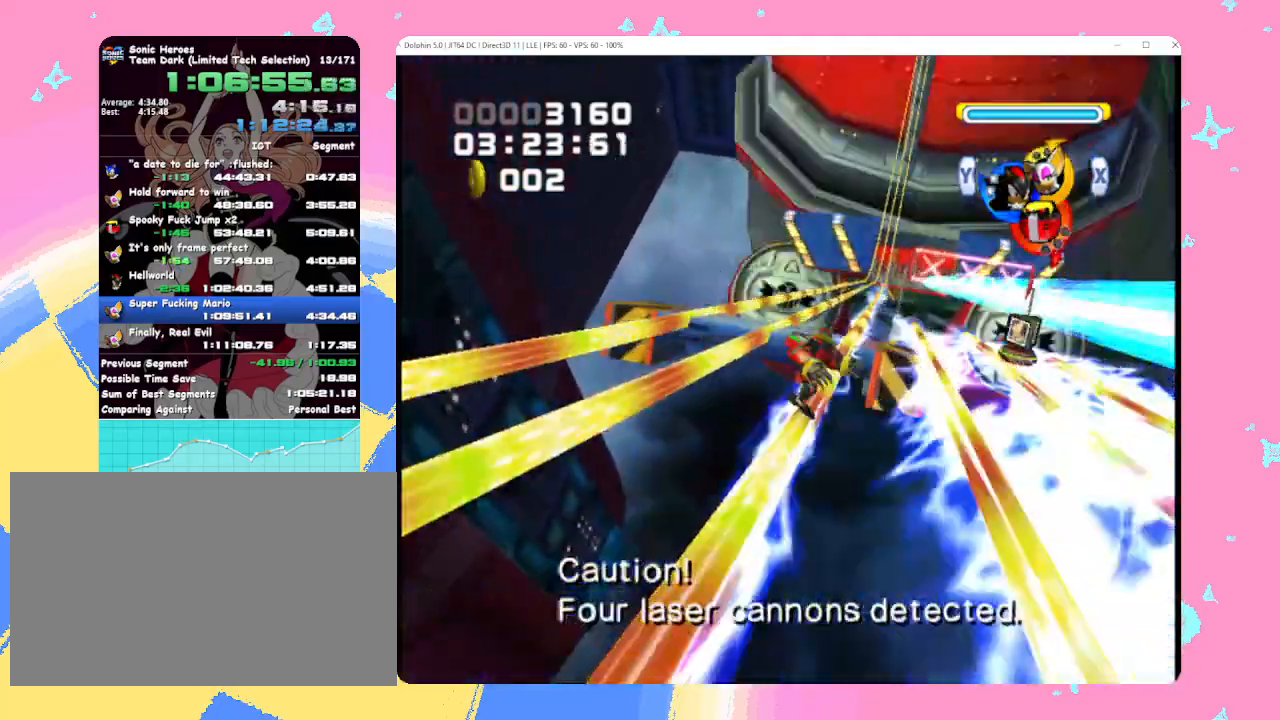
{"buttons": ["B"], "left_stick": "left", "events": [[33, "Y", "down"], [83, "X", "up"], [117, "Y", "up"], [133, "X", "down"], [217, "Y", "down"], [283, "X", "up"], [317, "Y", "up"], [467, "left_stick", "left"]]}
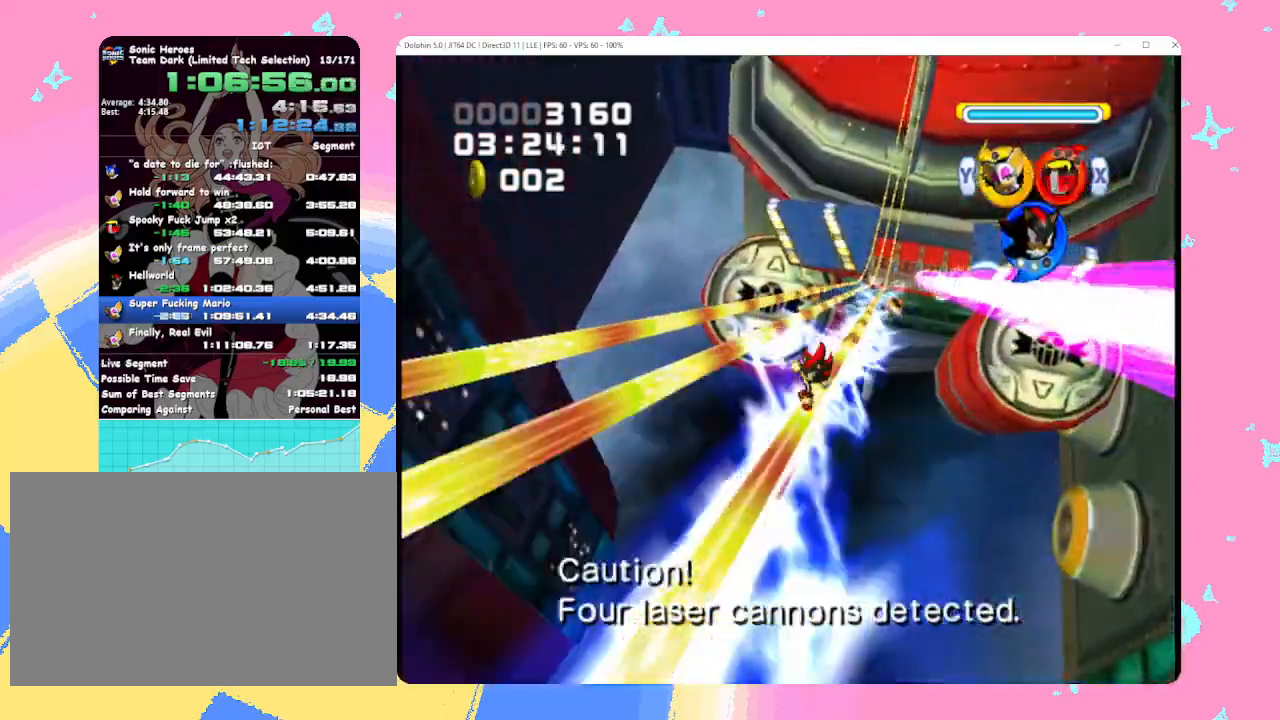
{"buttons": ["B", "Y"], "left_stick": "center", "events": [[50, "A", "down"], [133, "left_stick", "center"], [167, "A", "up"], [383, "X", "down"], [467, "Y", "down"], [483, "X", "up"]]}
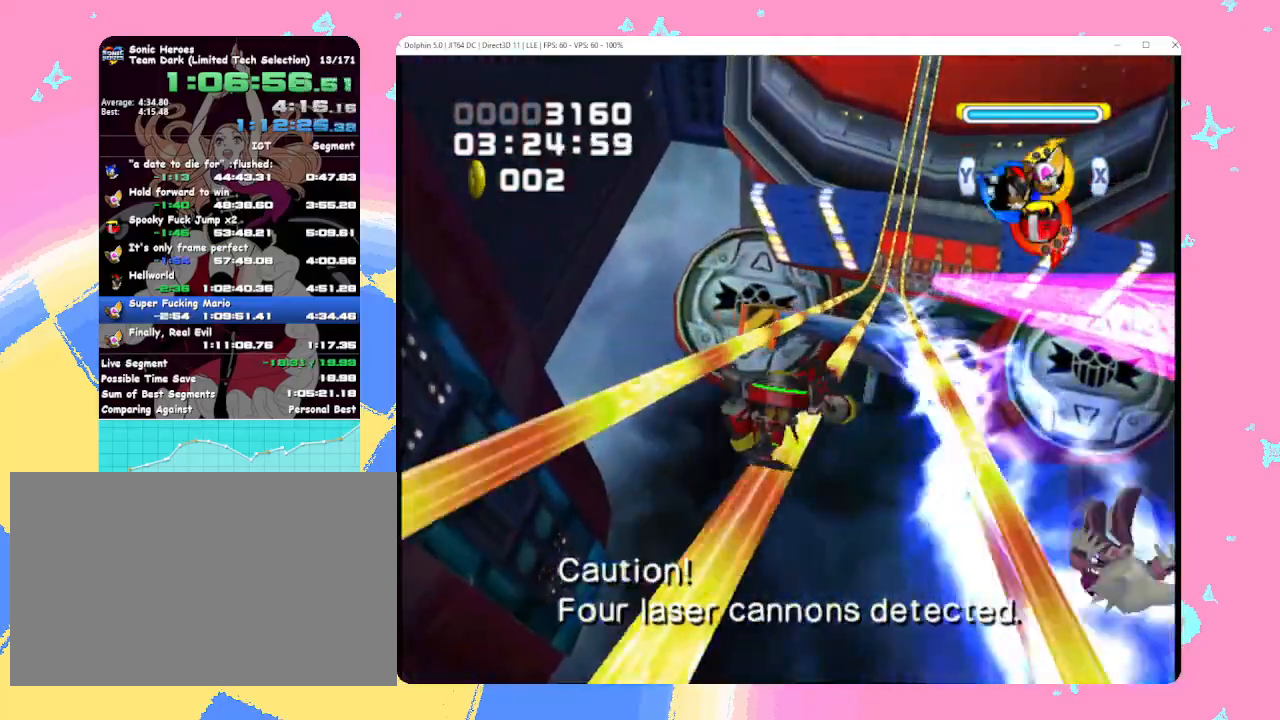
{"buttons": ["B"], "left_stick": "center", "events": [[50, "Y", "up"], [83, "X", "down"], [150, "Y", "down"], [200, "X", "up"], [250, "Y", "up"]]}
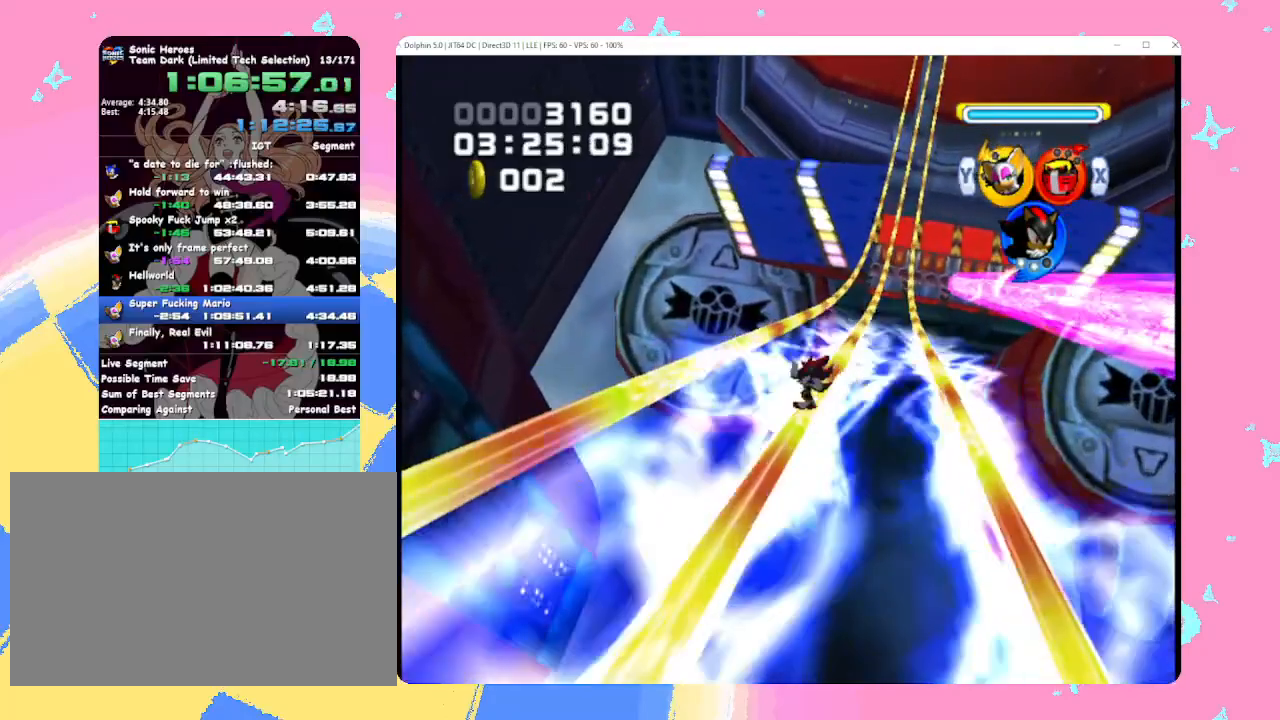
{"buttons": ["B"], "left_stick": "center", "events": []}
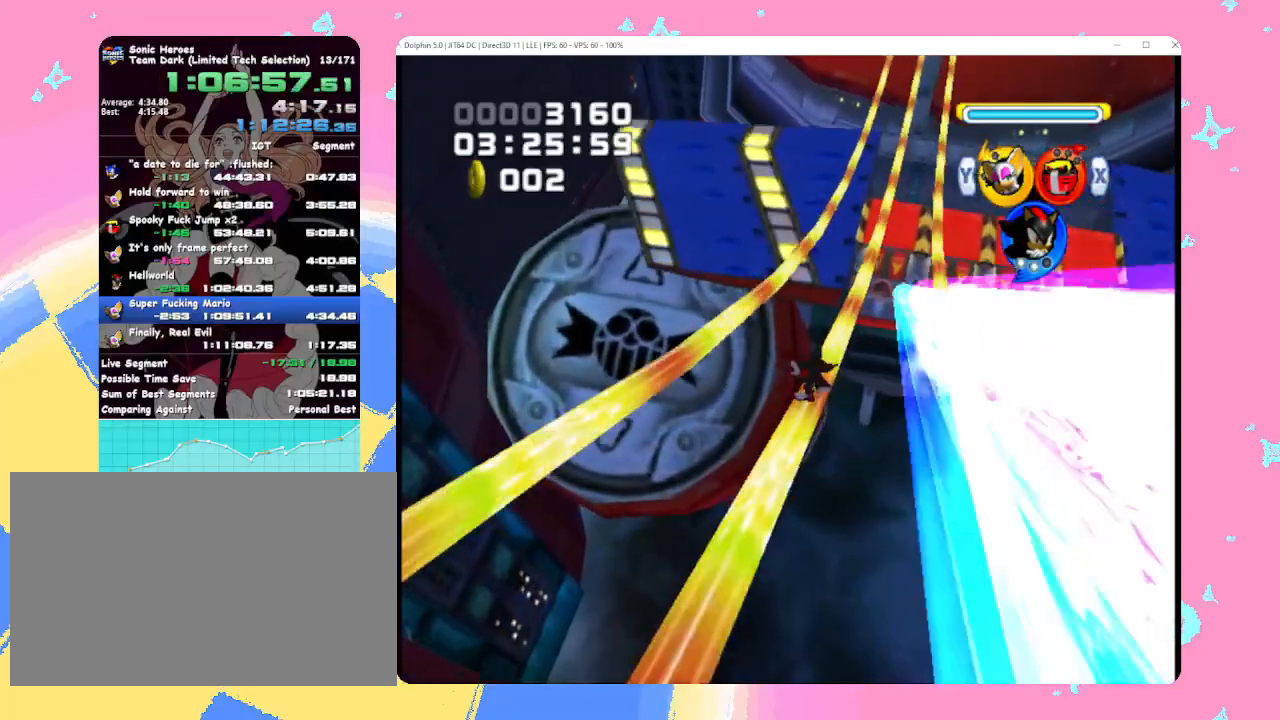
{"buttons": ["B"], "left_stick": "center", "events": []}
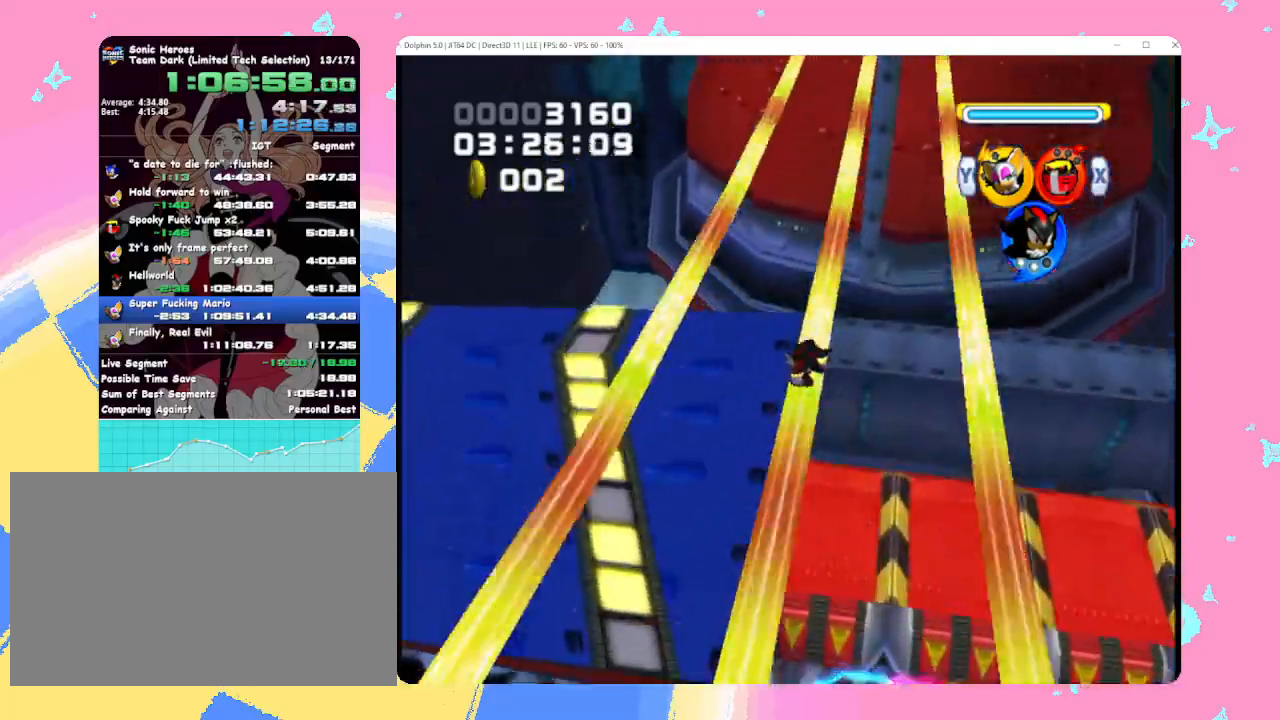
{"buttons": ["B"], "left_stick": "center", "events": []}
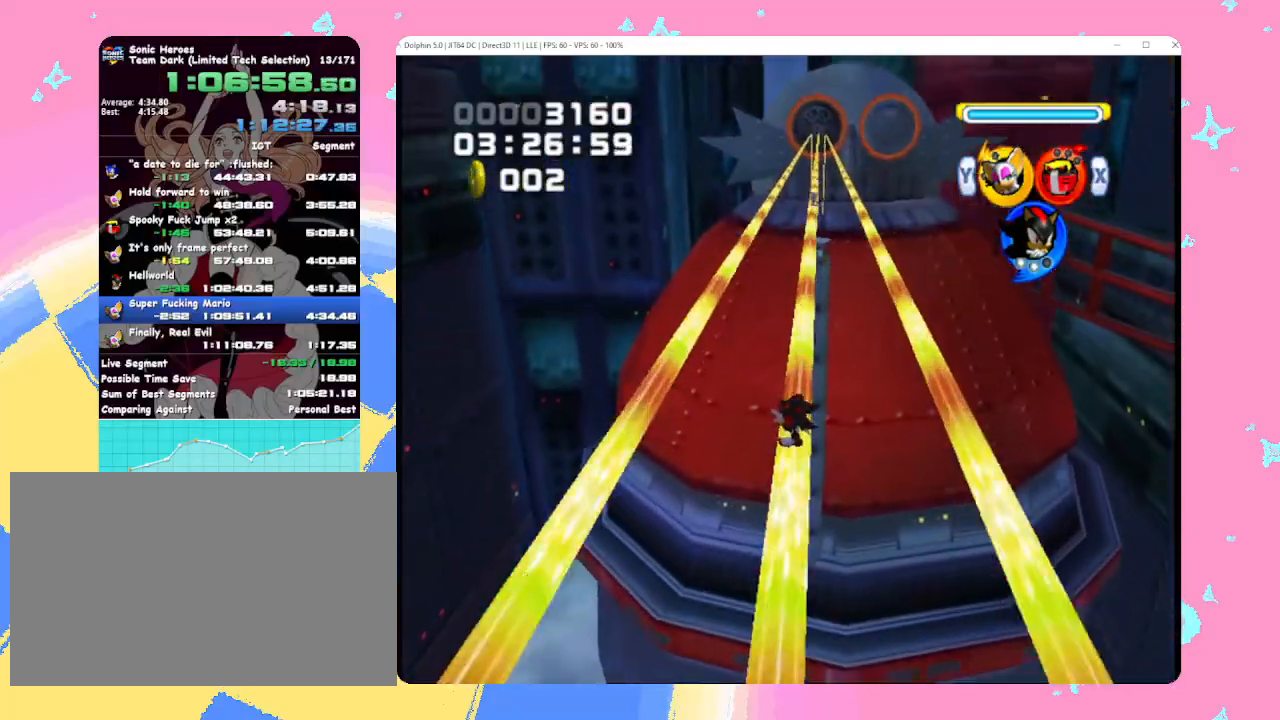
{"buttons": ["B"], "left_stick": "center", "events": []}
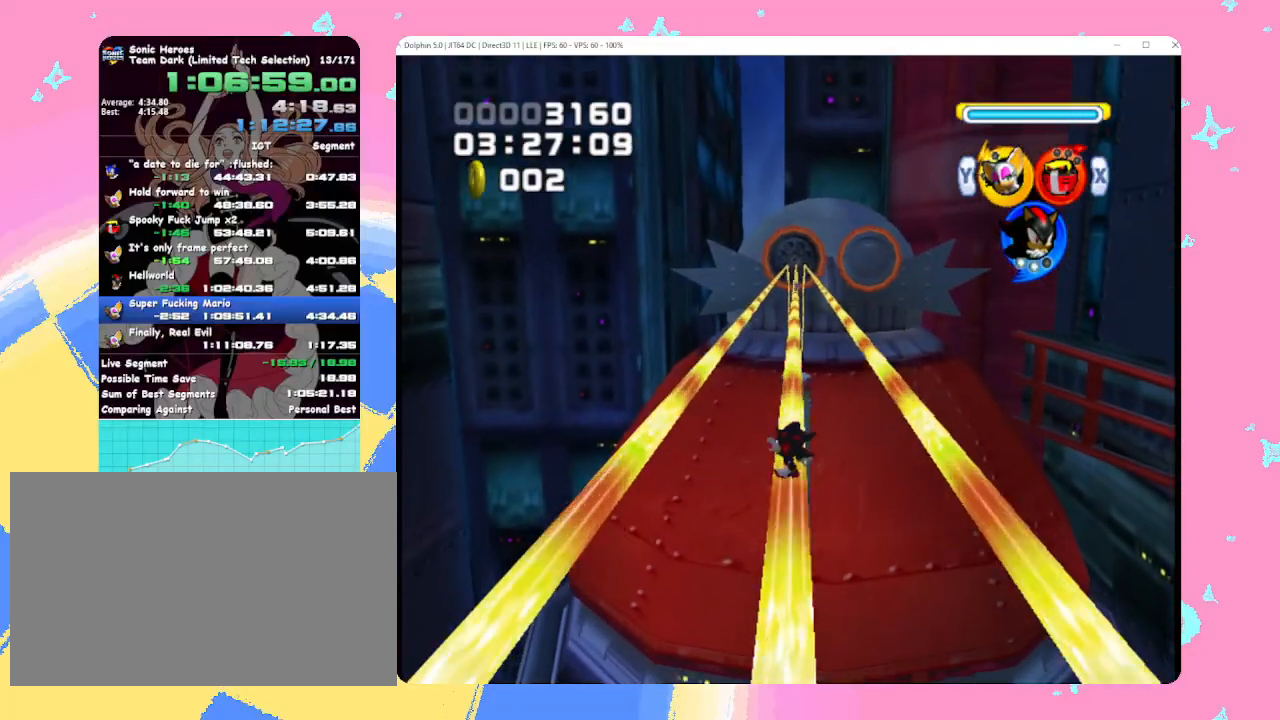
{"buttons": ["B"], "left_stick": "center", "events": []}
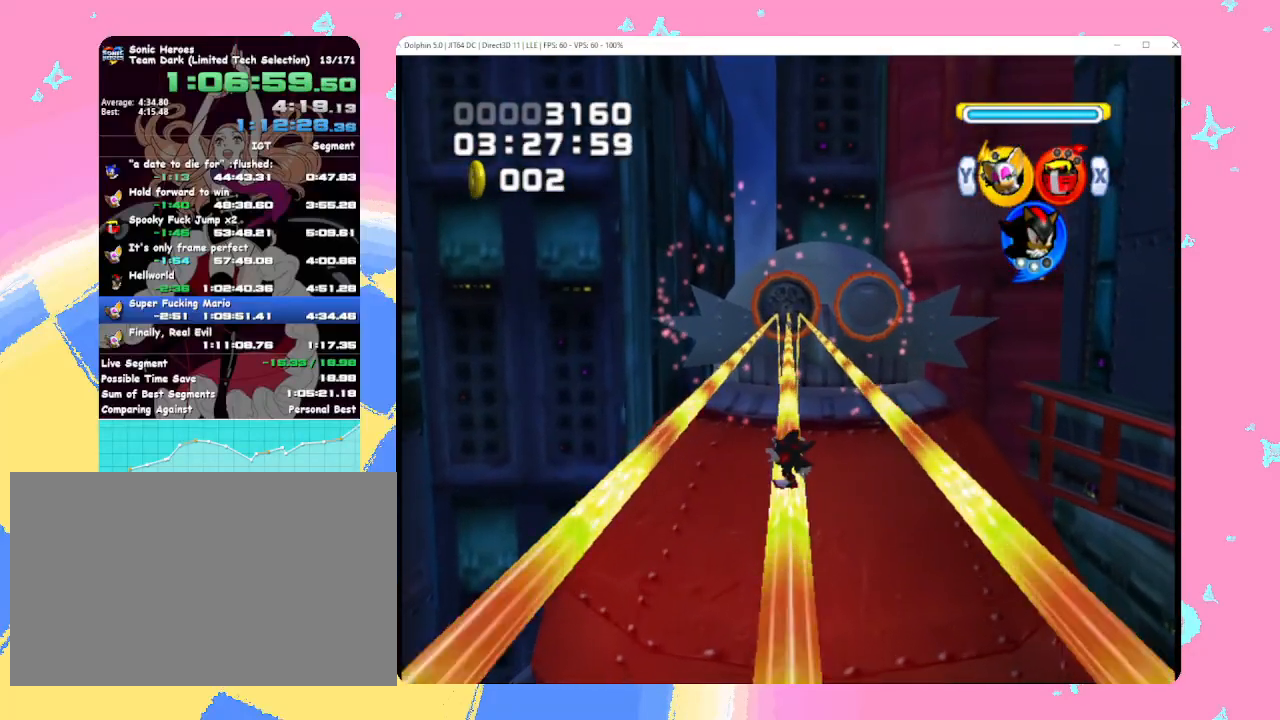
{"buttons": ["B"], "left_stick": "center", "events": []}
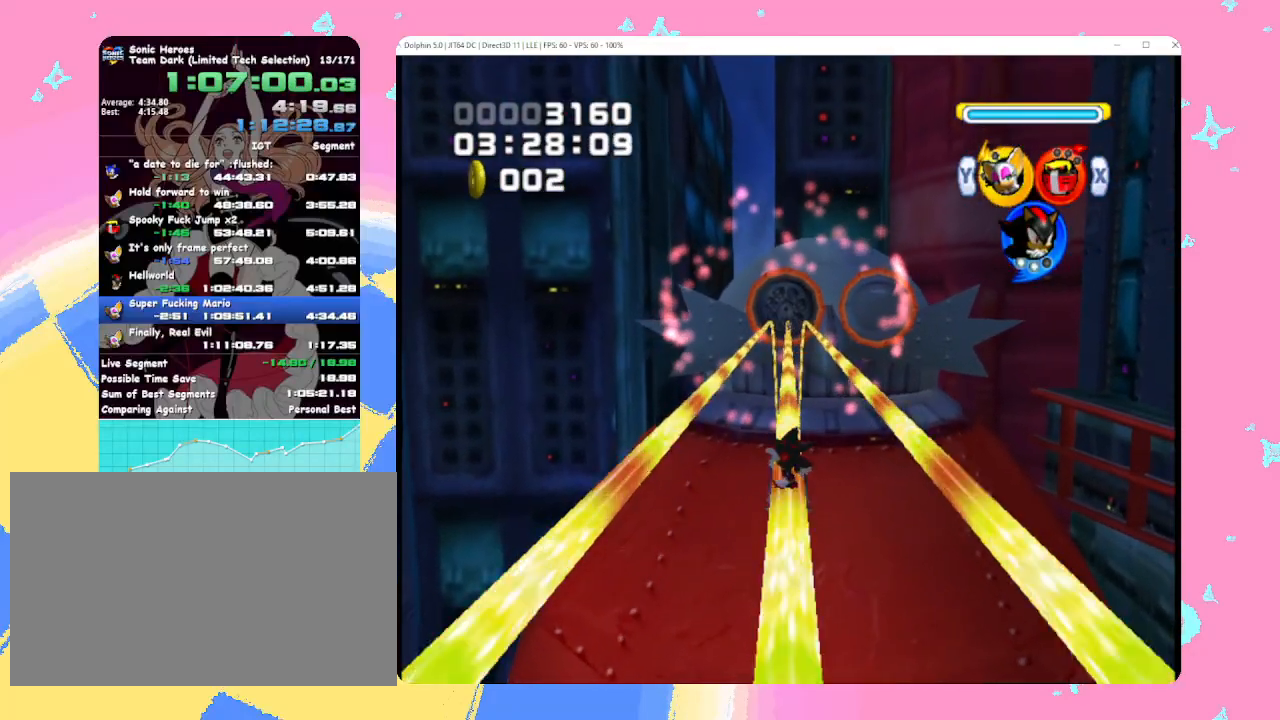
{"buttons": ["B"], "left_stick": "center", "events": []}
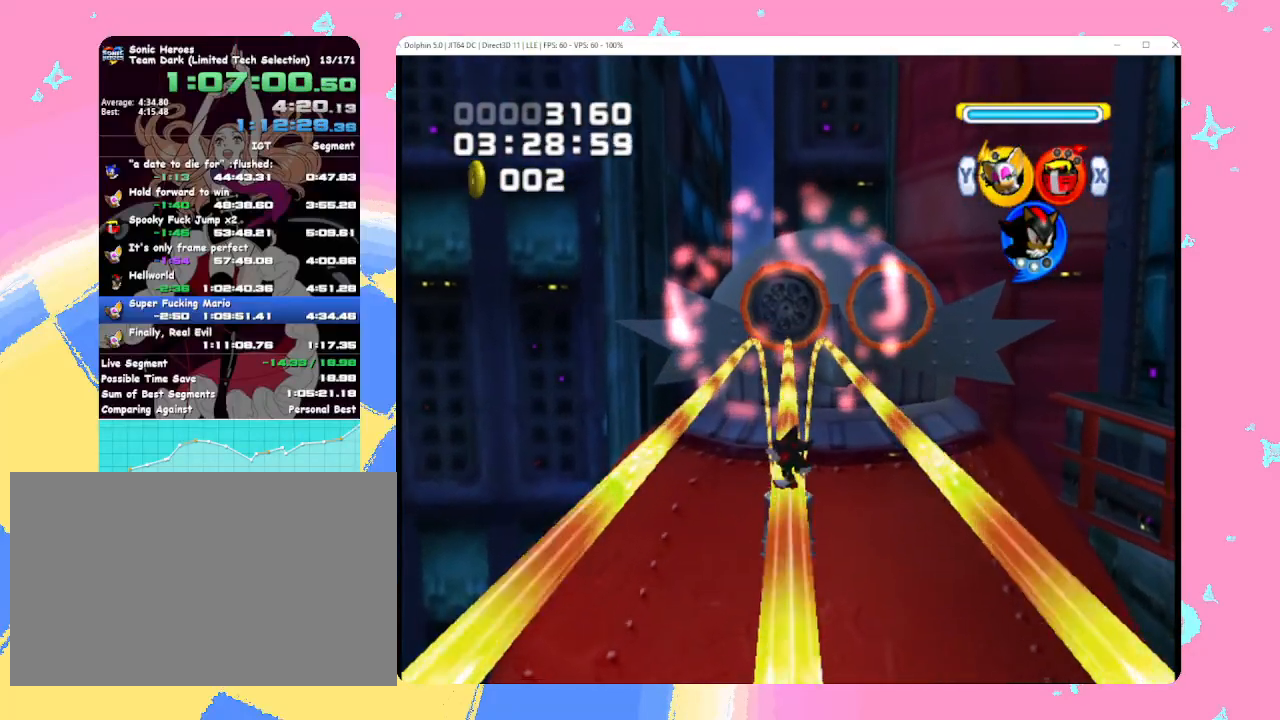
{"buttons": ["B"], "left_stick": "up", "events": [[450, "left_stick", "up"]]}
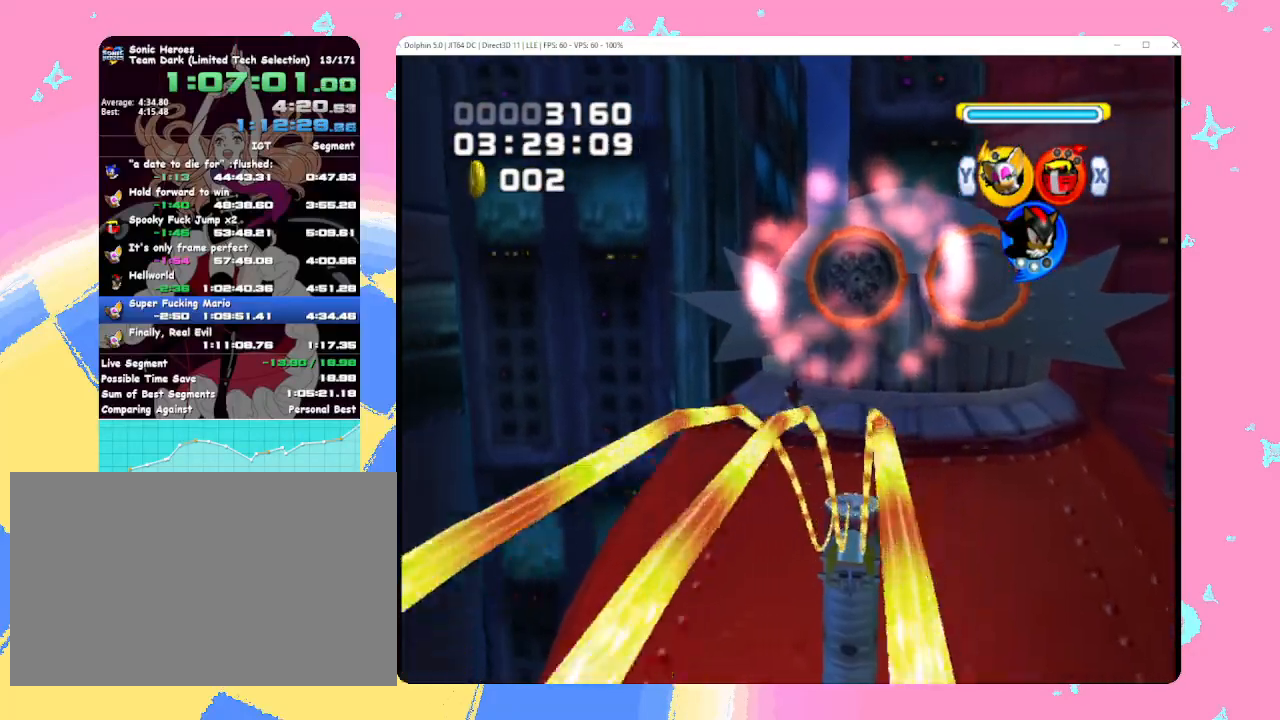
{"buttons": ["B"], "left_stick": "up", "events": []}
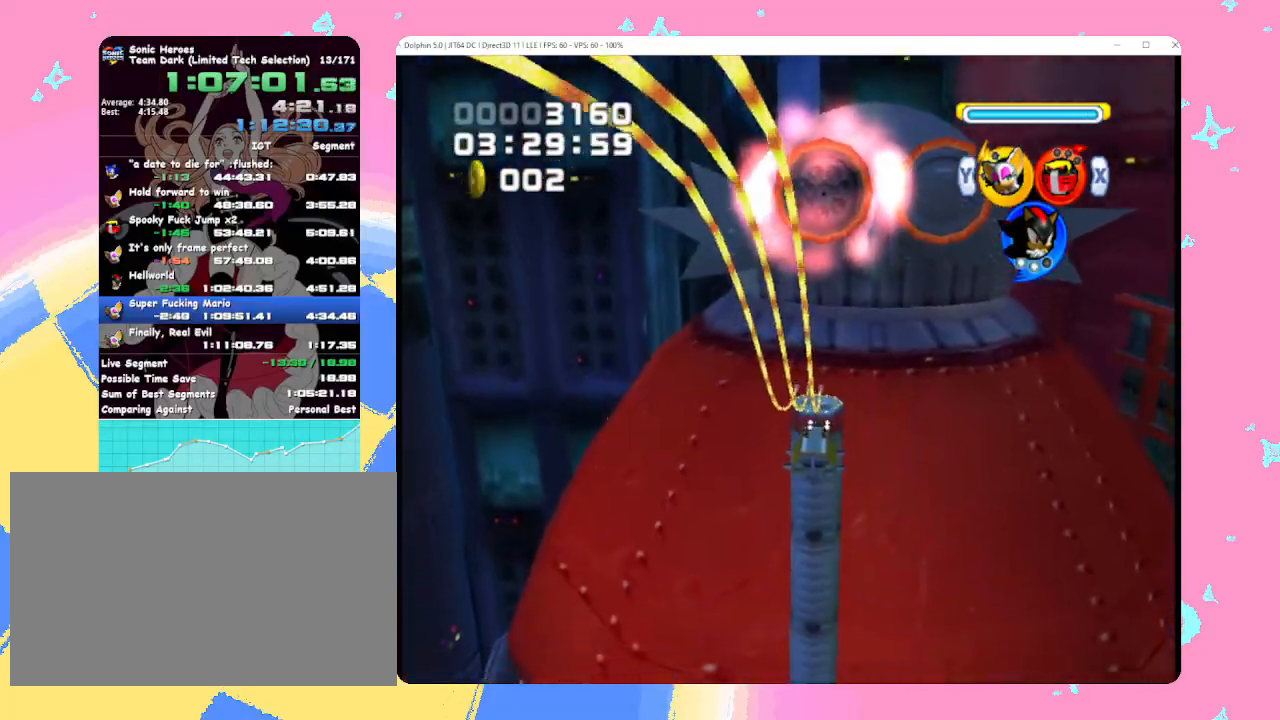
{"buttons": ["B"], "left_stick": "up", "events": []}
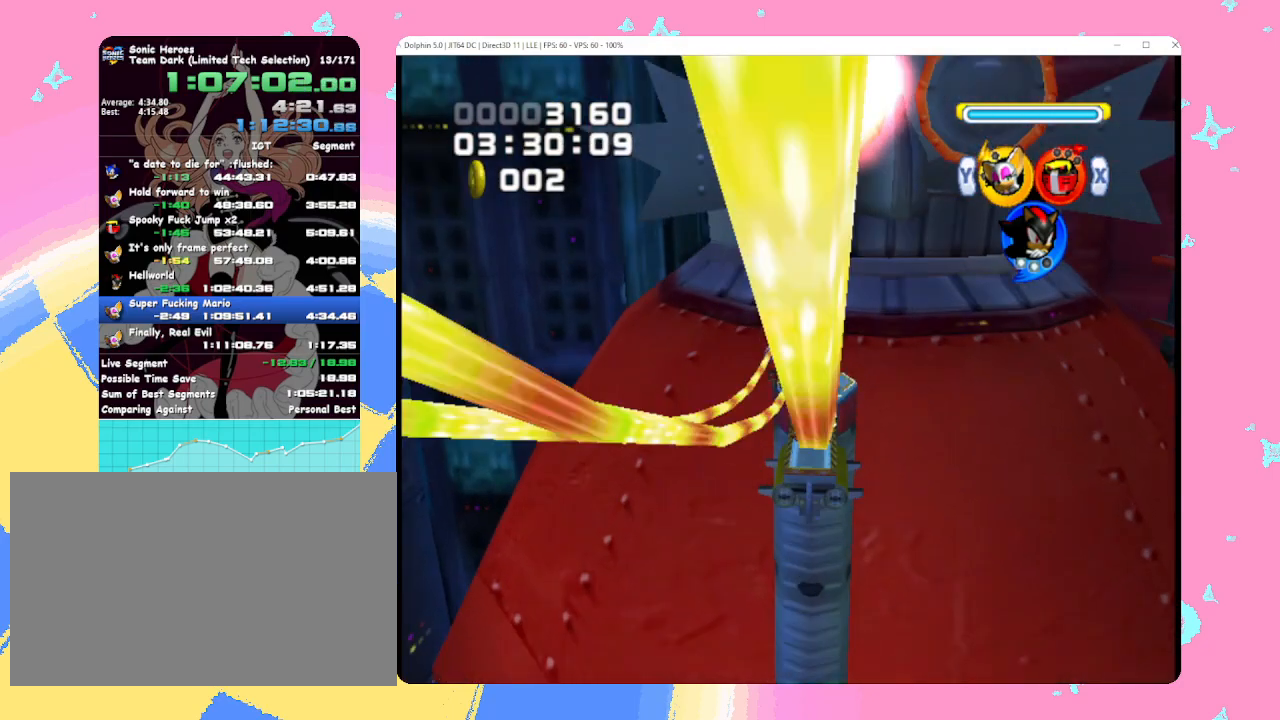
{"buttons": ["B"], "left_stick": "up", "events": []}
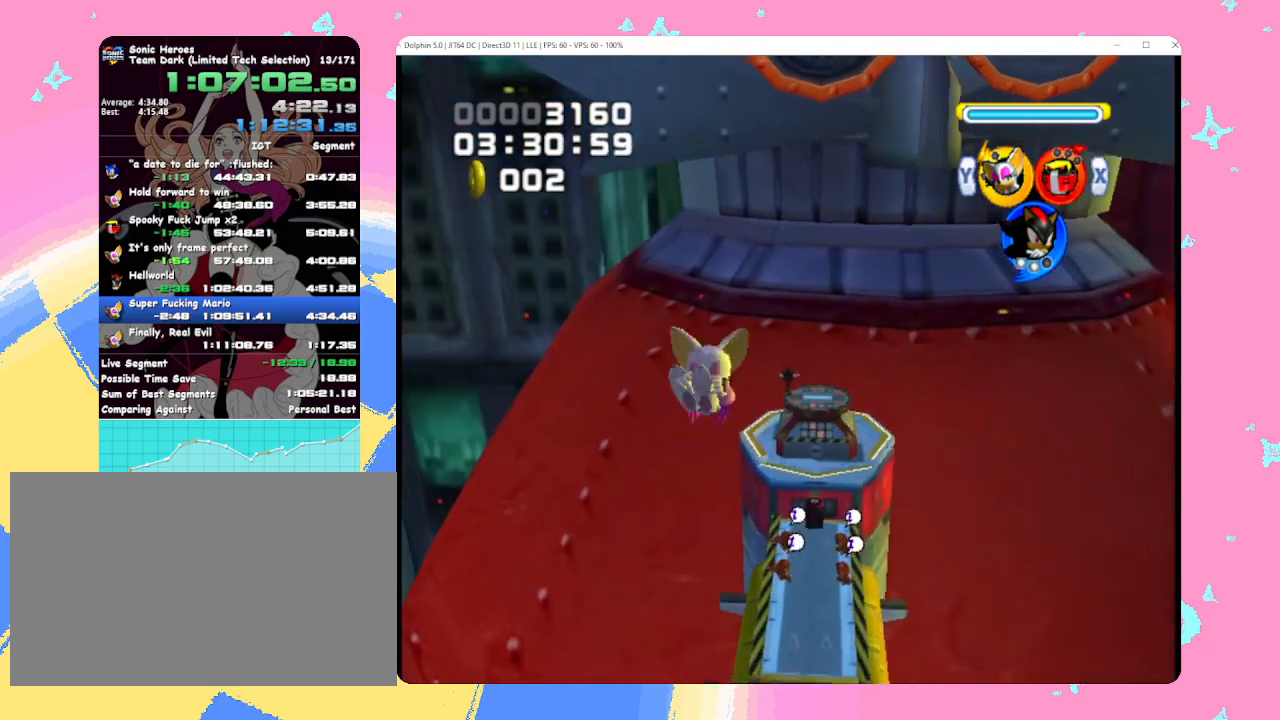
{"buttons": ["B"], "left_stick": "up", "events": []}
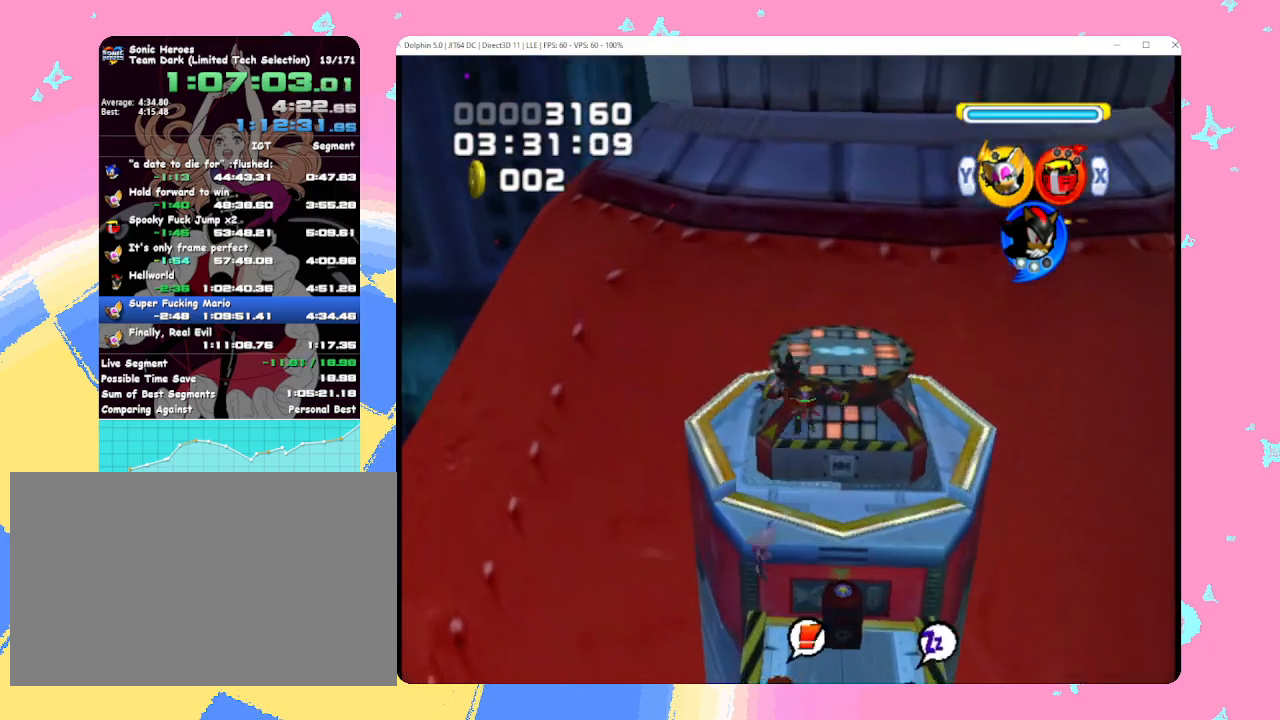
{"buttons": ["B"], "left_stick": "up", "events": []}
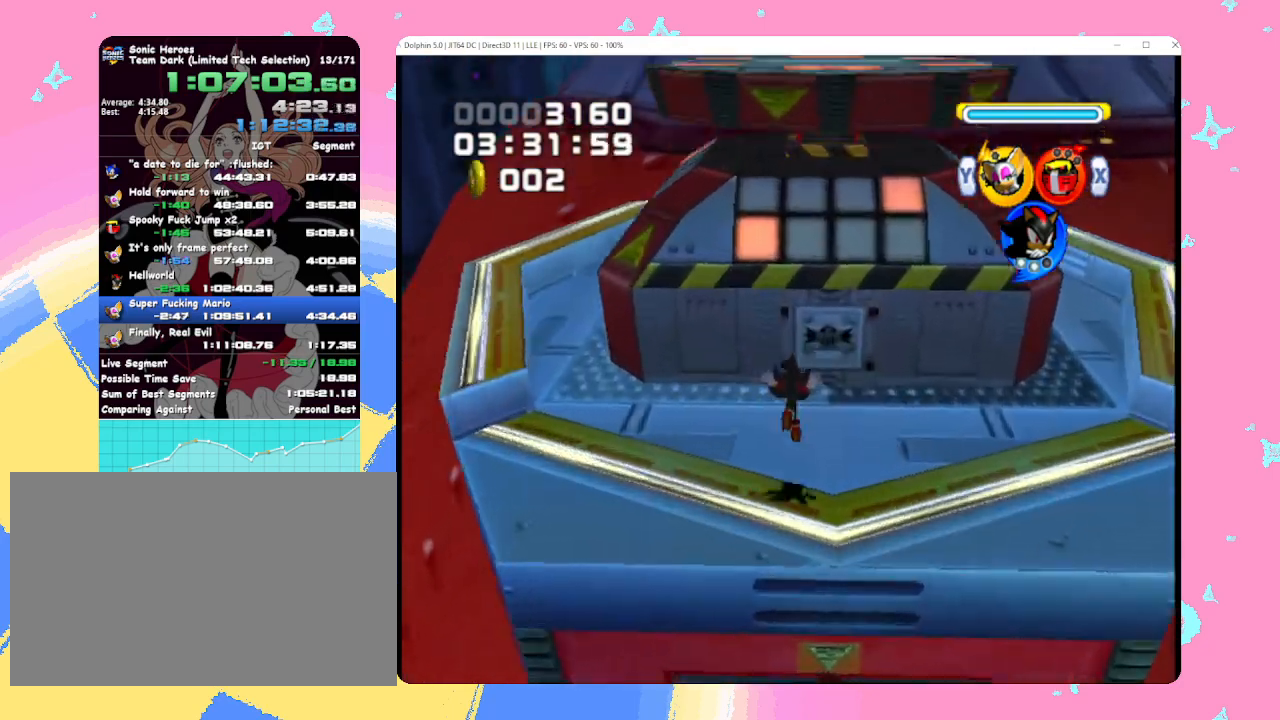
{"buttons": [], "left_stick": "center", "events": [[367, "B", "up"], [433, "left_stick", "center"]]}
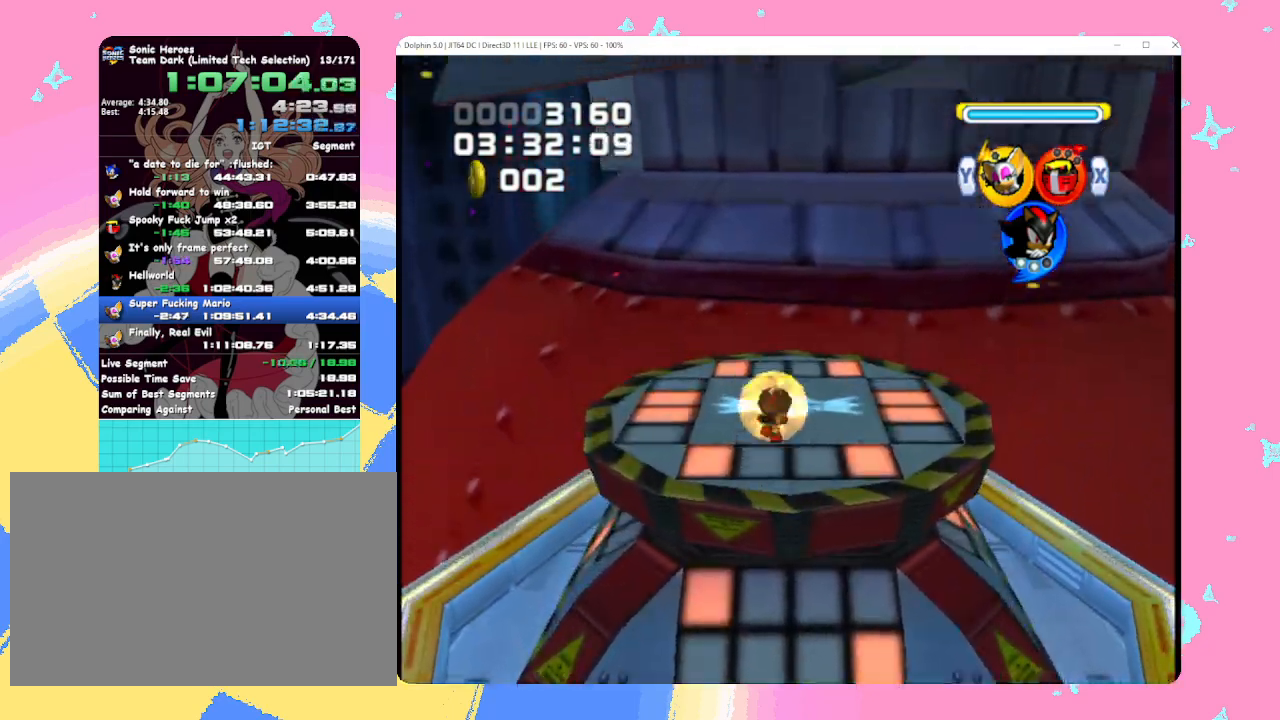
{"buttons": [], "left_stick": "center", "events": []}
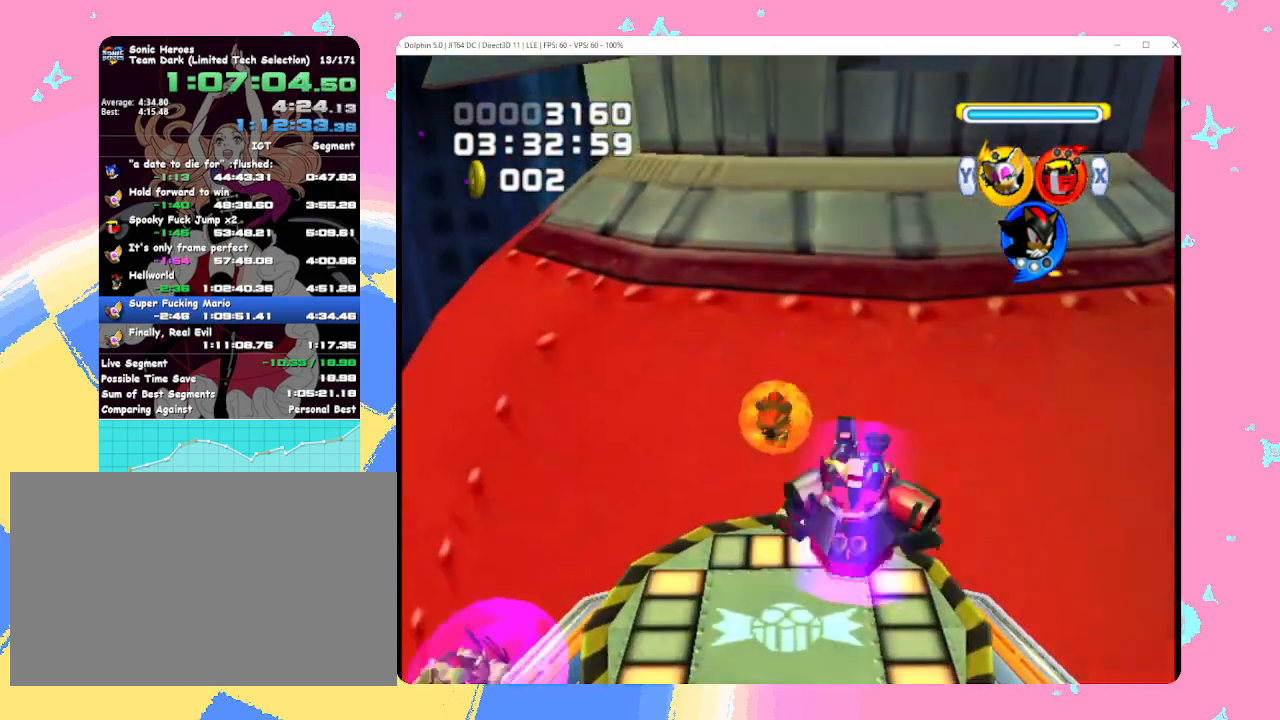
{"buttons": [], "left_stick": "center", "events": []}
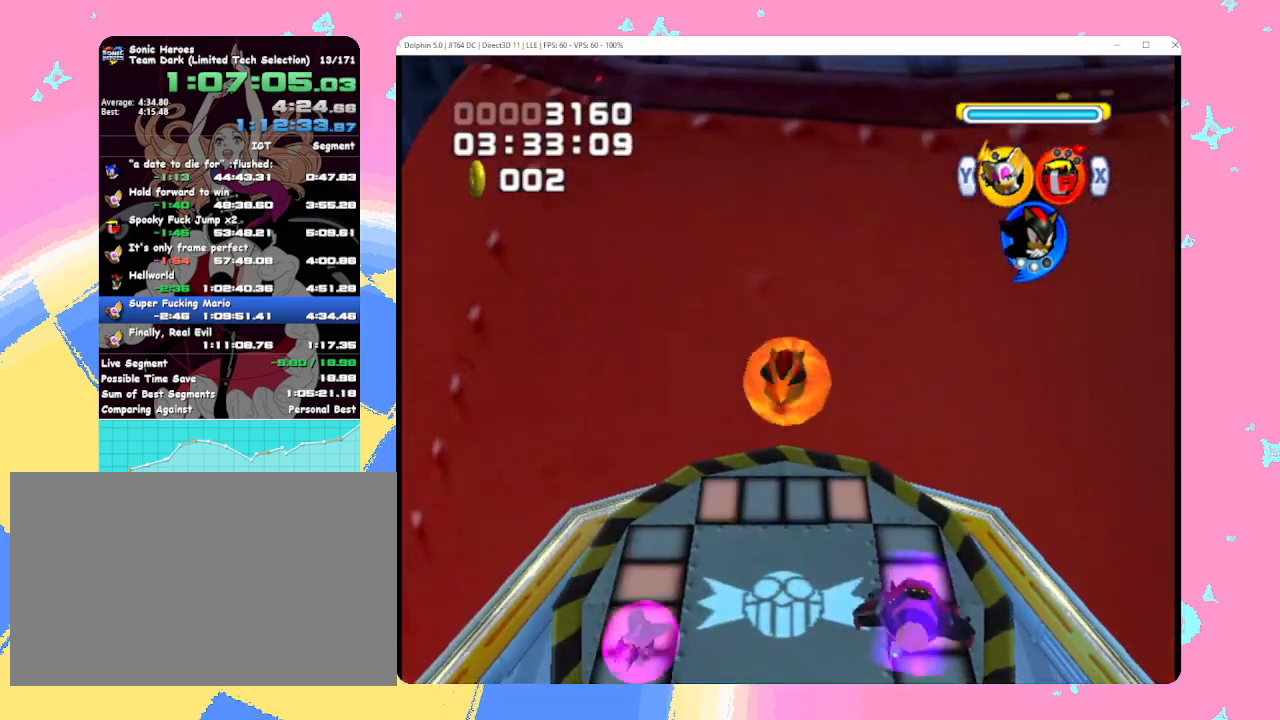
{"buttons": [], "left_stick": "center", "events": []}
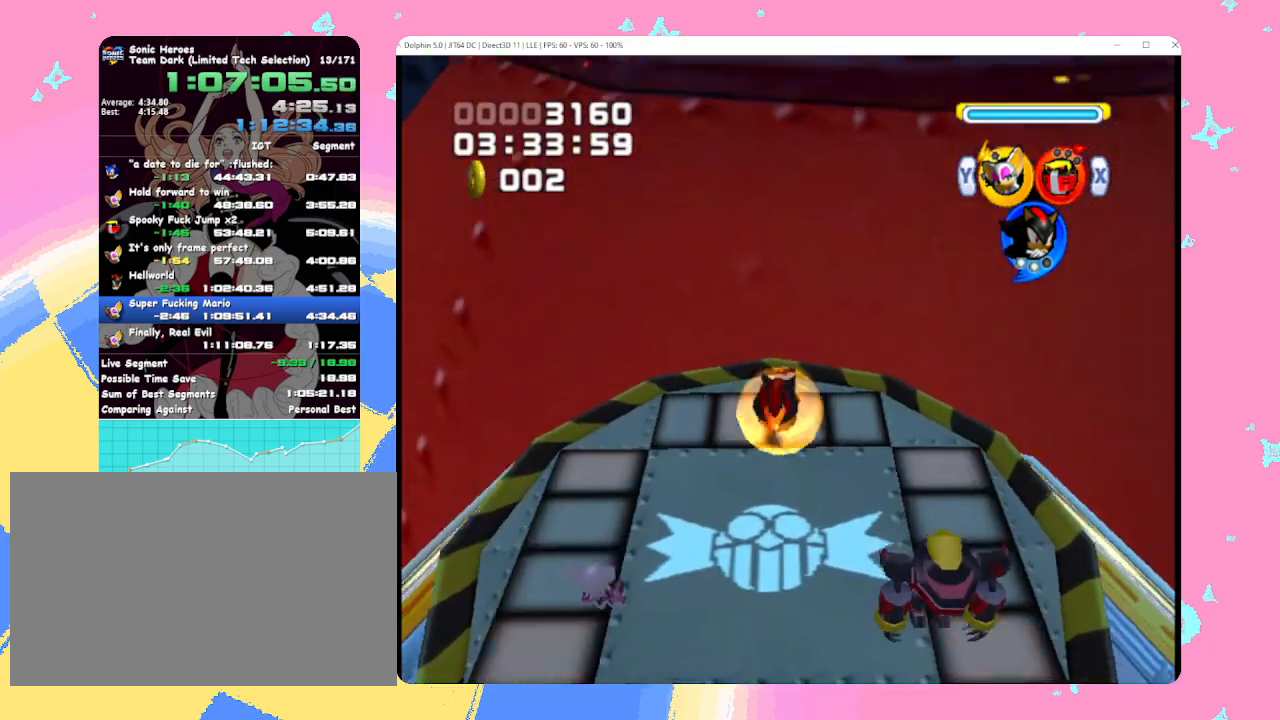
{"buttons": [], "left_stick": "center", "events": []}
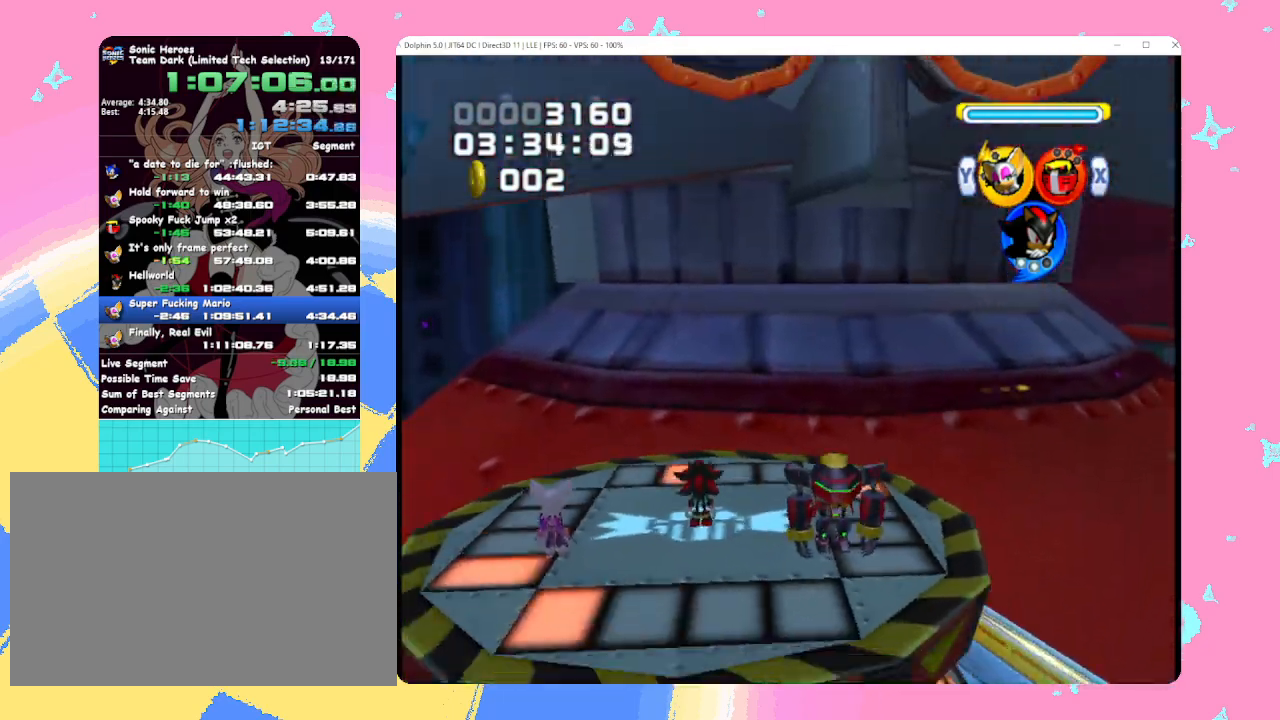
{"buttons": [], "left_stick": "center", "events": []}
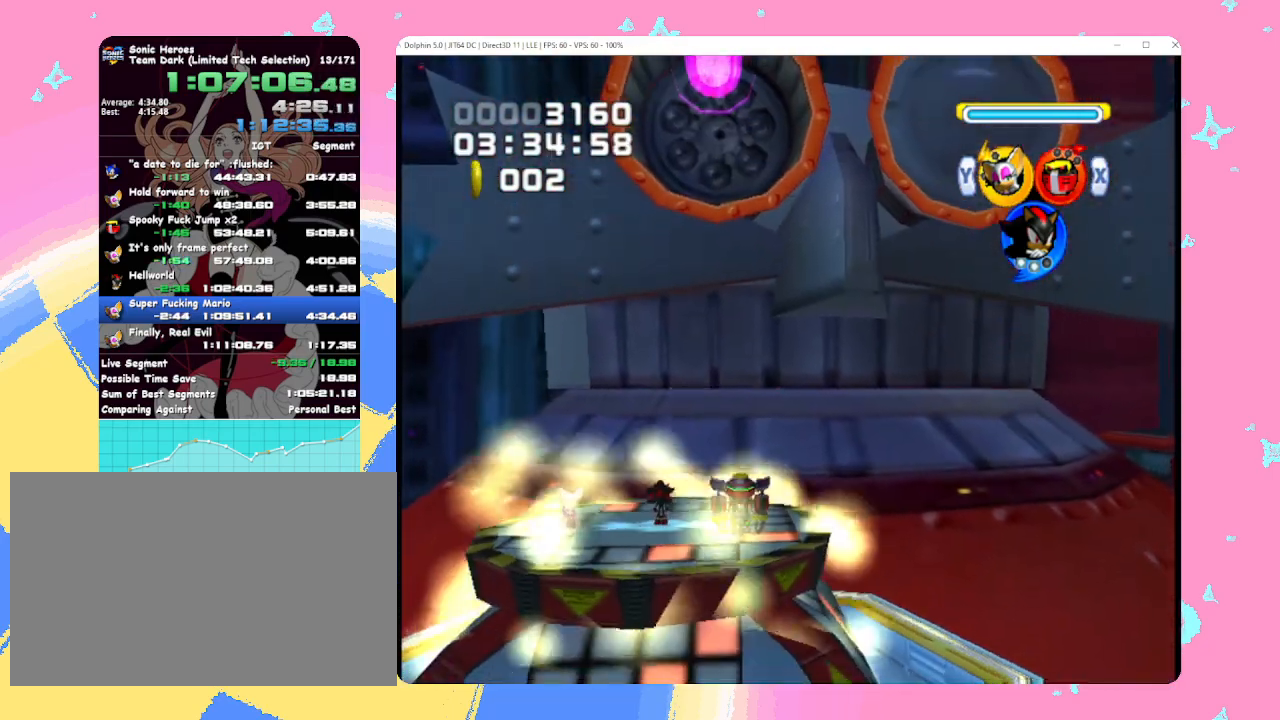
{"buttons": [], "left_stick": "center", "events": []}
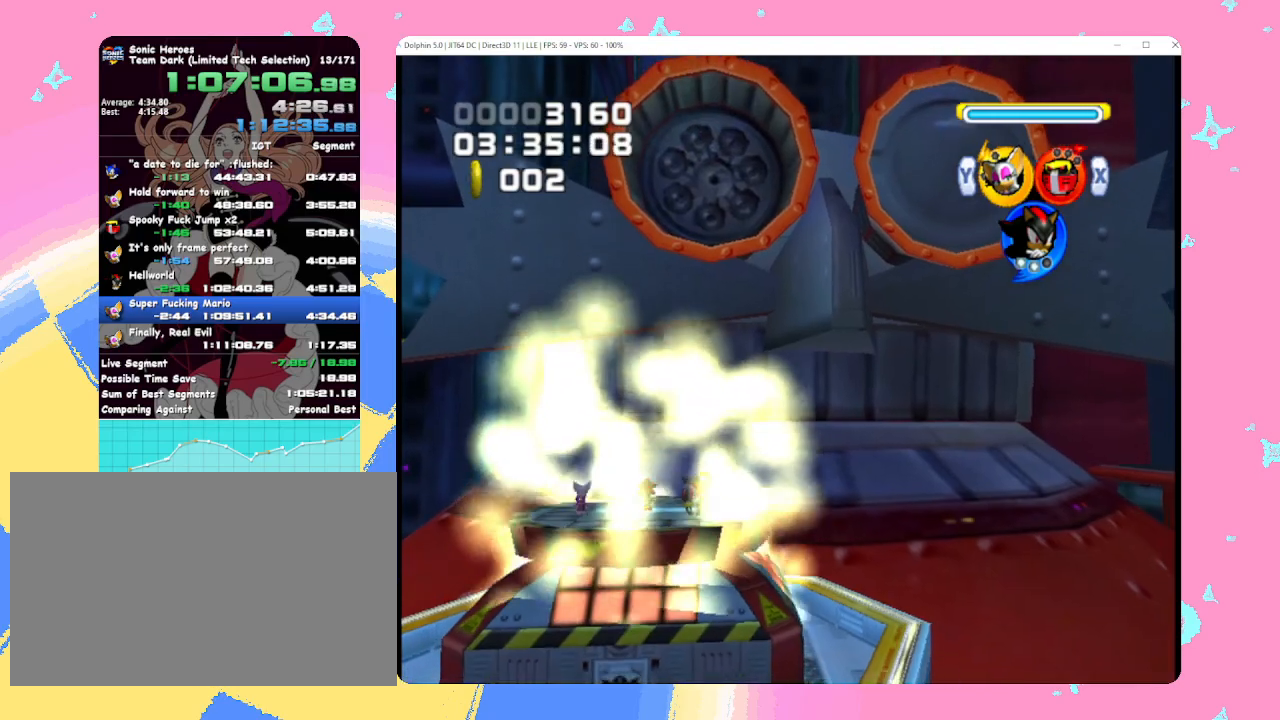
{"buttons": [], "left_stick": "center", "events": []}
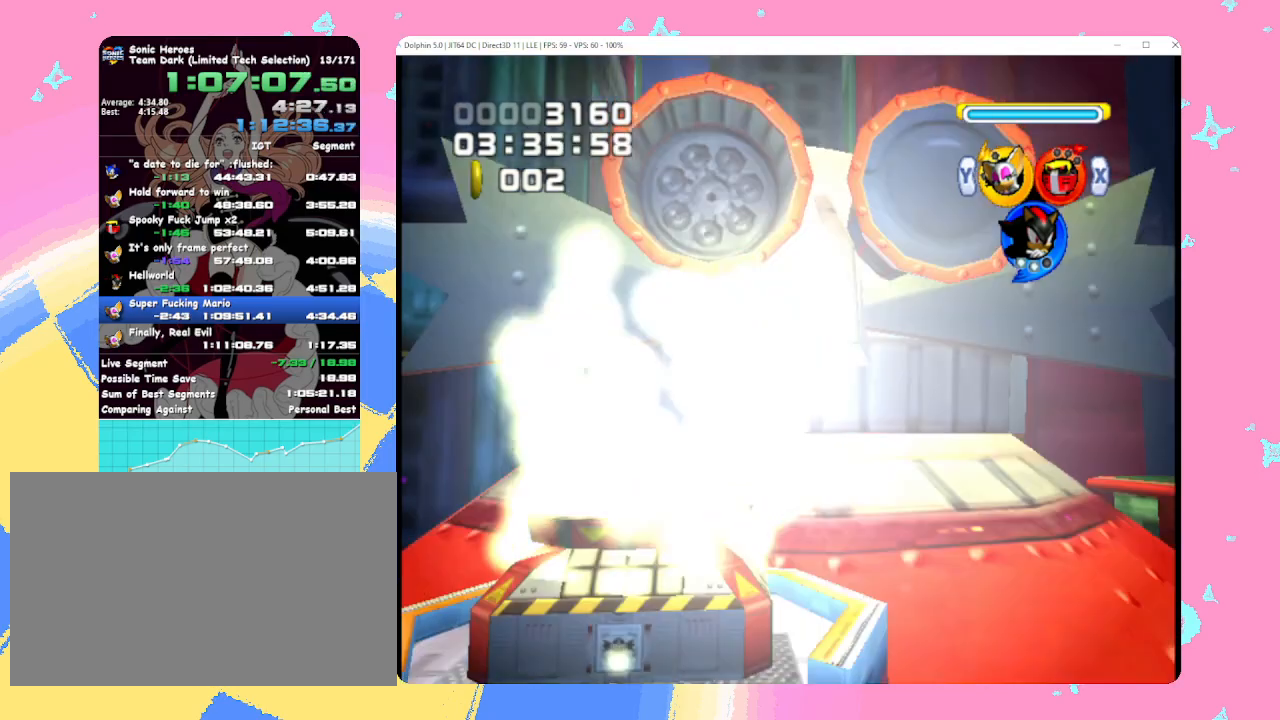
{"buttons": [], "left_stick": "center", "events": []}
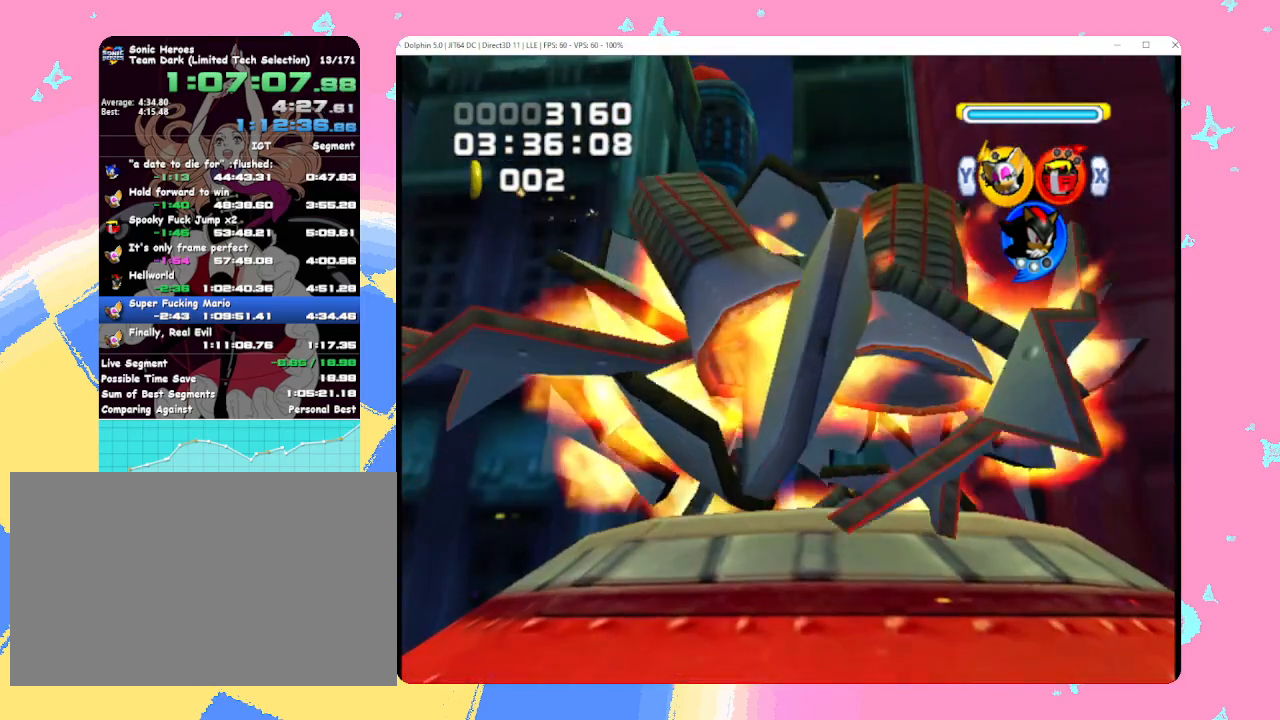
{"buttons": [], "left_stick": "up", "events": [[150, "left_stick", "up"]]}
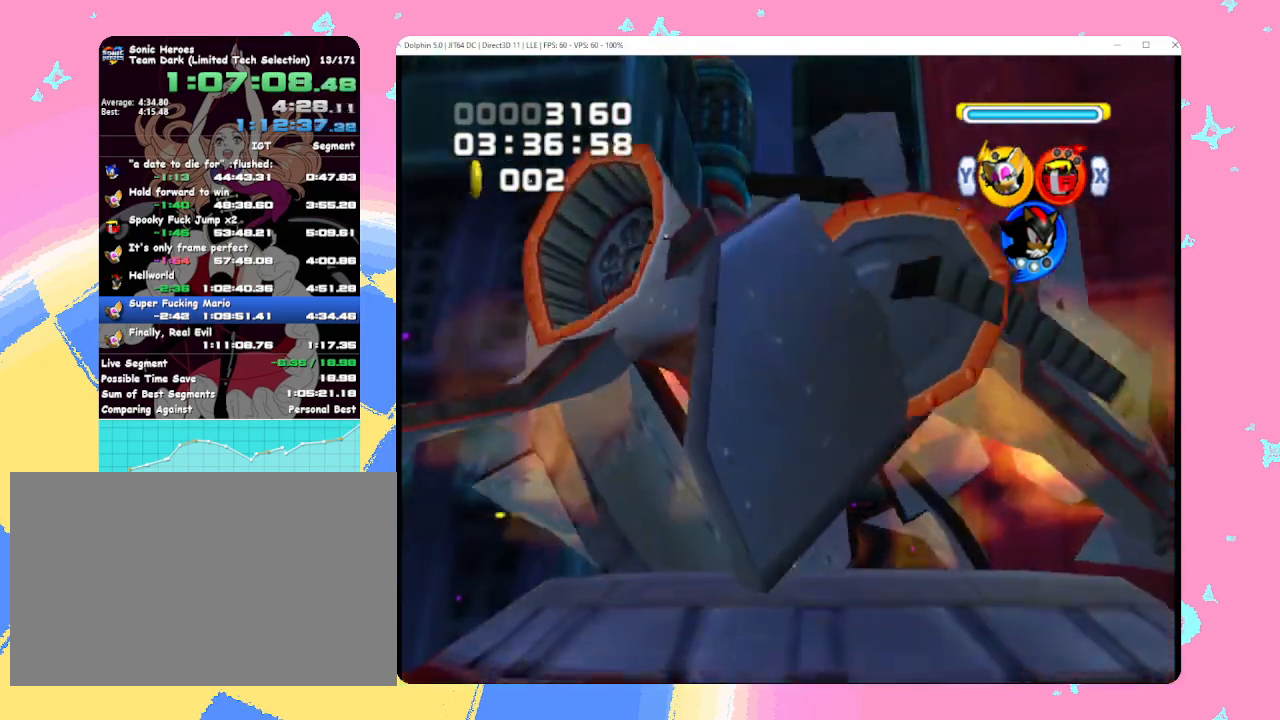
{"buttons": [], "left_stick": "up", "events": []}
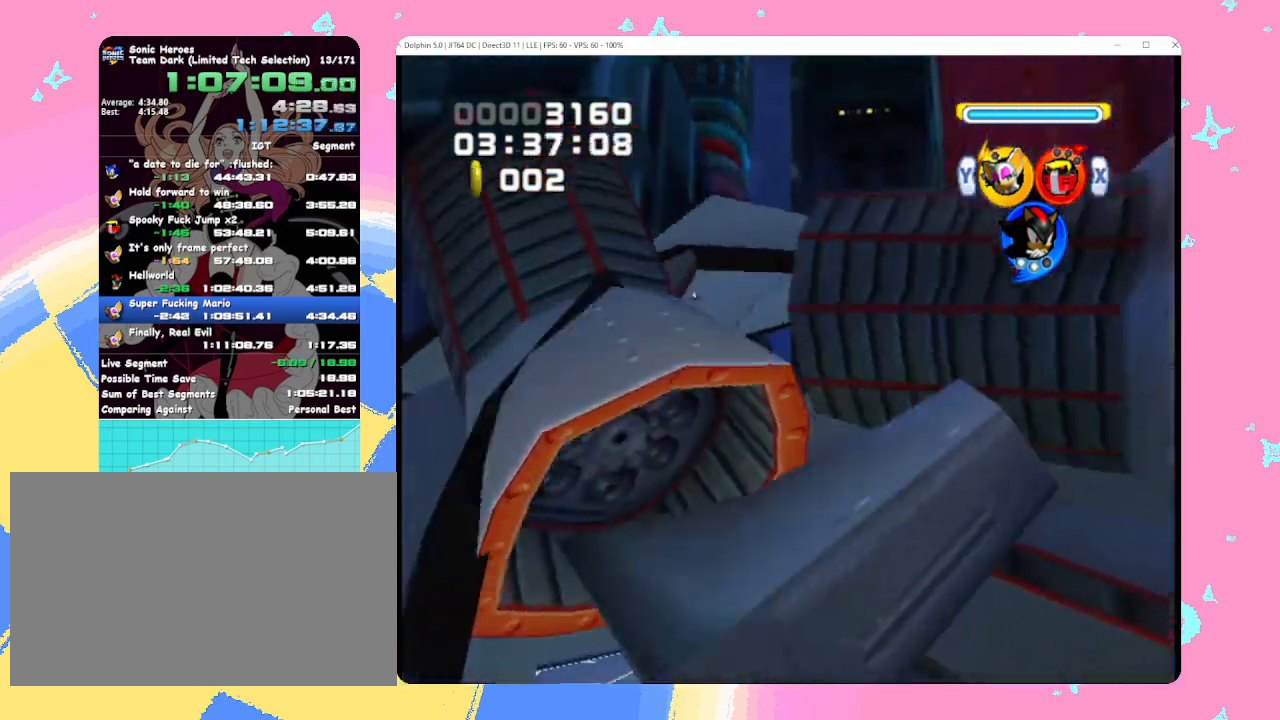
{"buttons": [], "left_stick": "up", "events": []}